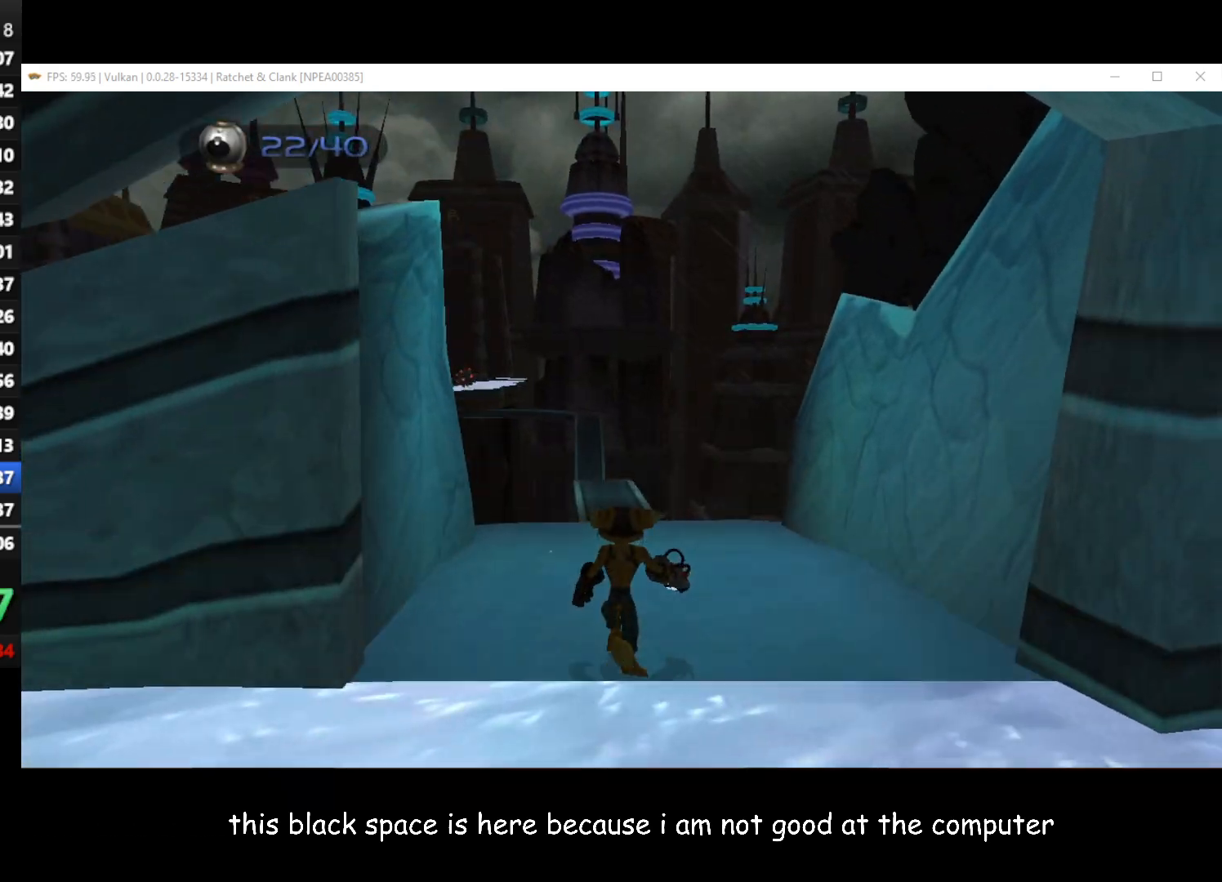
Gameplay with a controller (Xbox layout); each line is a JSON object with the inputs held at the frame after it (dt_ms = milliseconds from this image to that frame). "button_events" lists button changes between this image and that frame as [ms after this image, input, new state], when the widget could be followed in between (sticks are given only as held states).
{"dt_ms": 500, "buttons": [], "left_stick": "up", "right_stick": "center", "button_events": []}
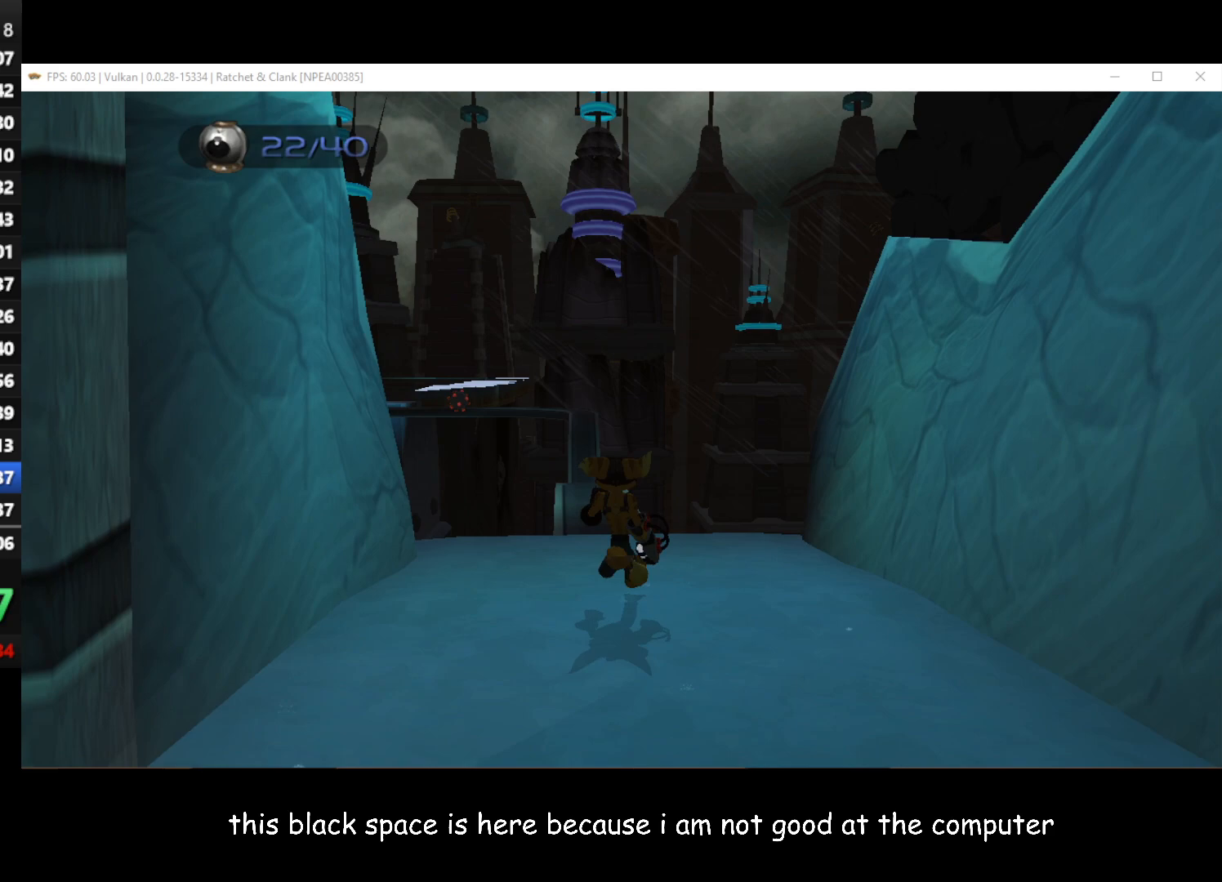
{"dt_ms": 500, "buttons": [], "left_stick": "up", "right_stick": "center", "button_events": []}
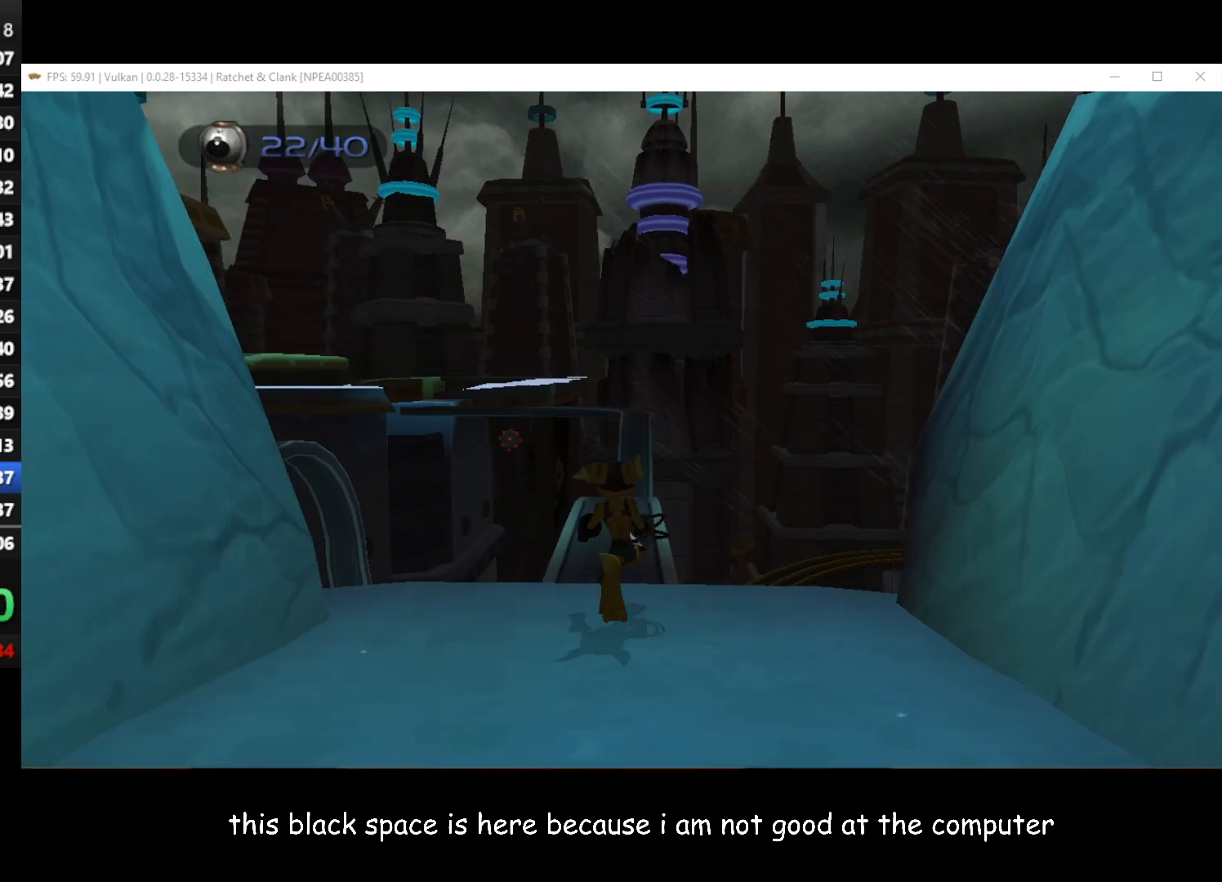
{"dt_ms": 500, "buttons": [], "left_stick": "up", "right_stick": "center", "button_events": []}
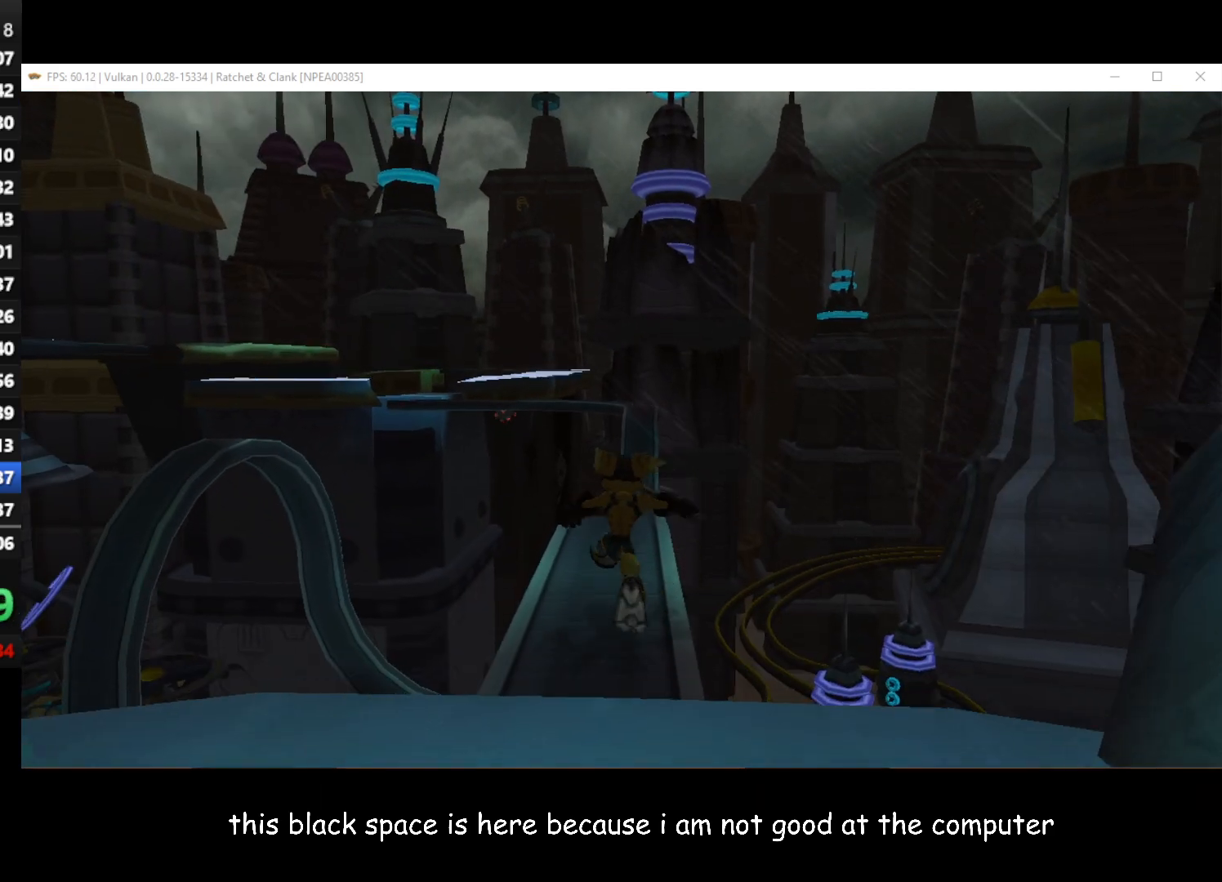
{"dt_ms": 500, "buttons": [], "left_stick": "up", "right_stick": "center", "button_events": []}
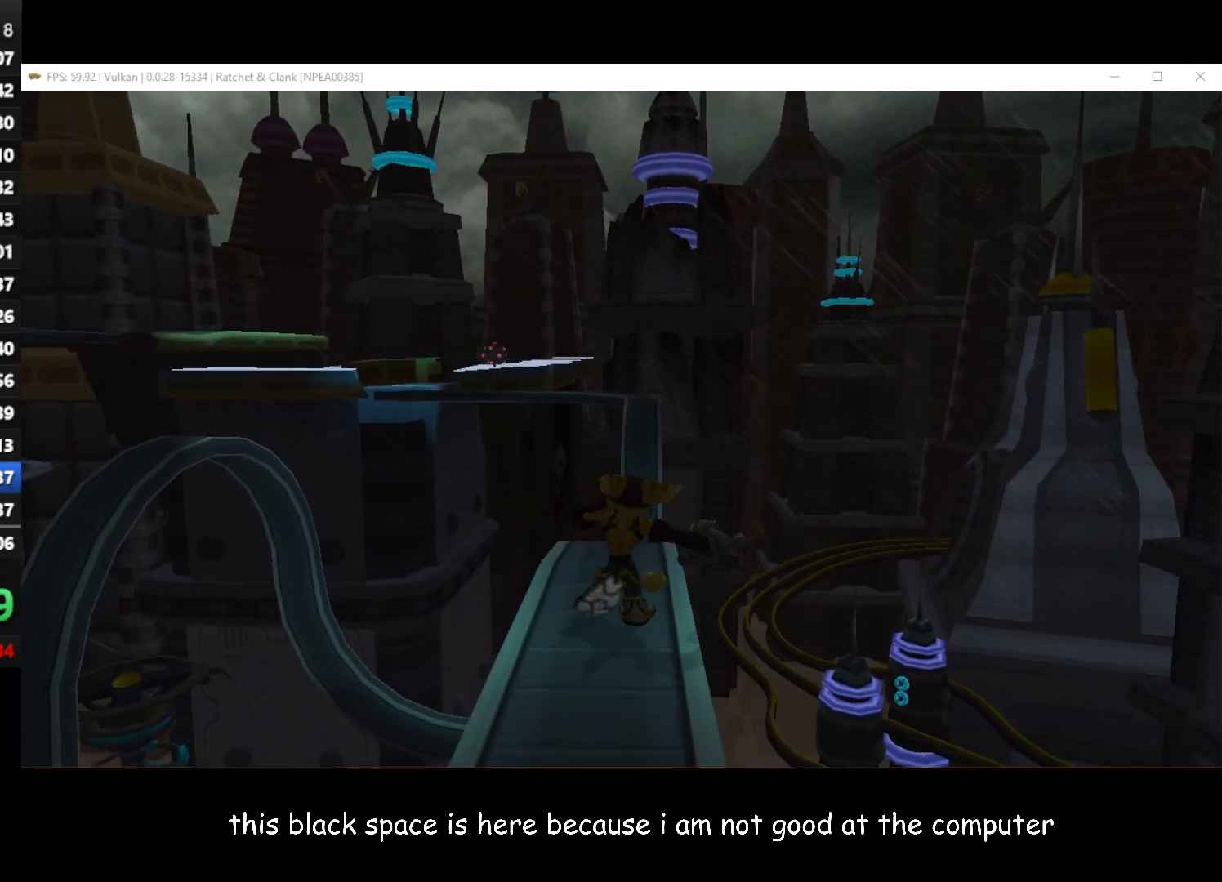
{"dt_ms": 500, "buttons": [], "left_stick": "up", "right_stick": "center", "button_events": []}
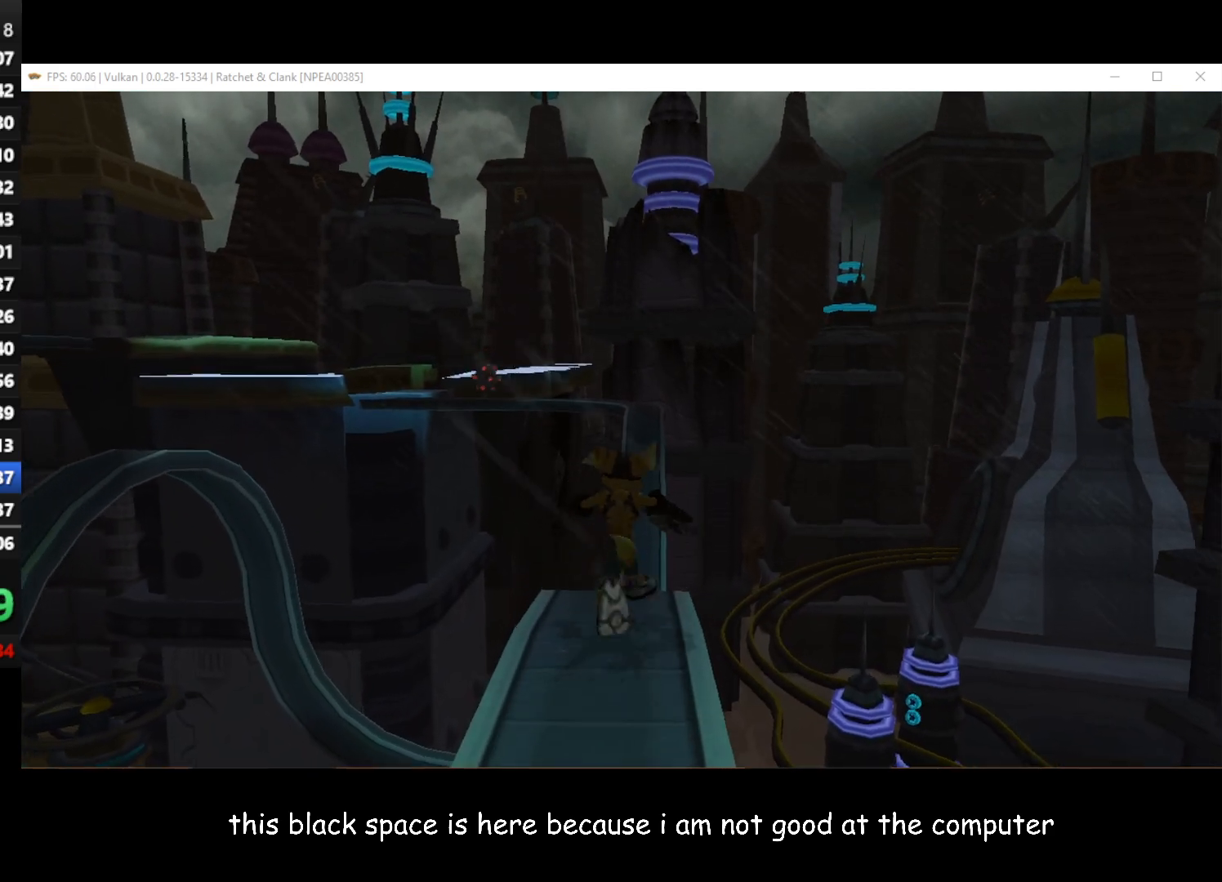
{"dt_ms": 500, "buttons": [], "left_stick": "up", "right_stick": "center", "button_events": []}
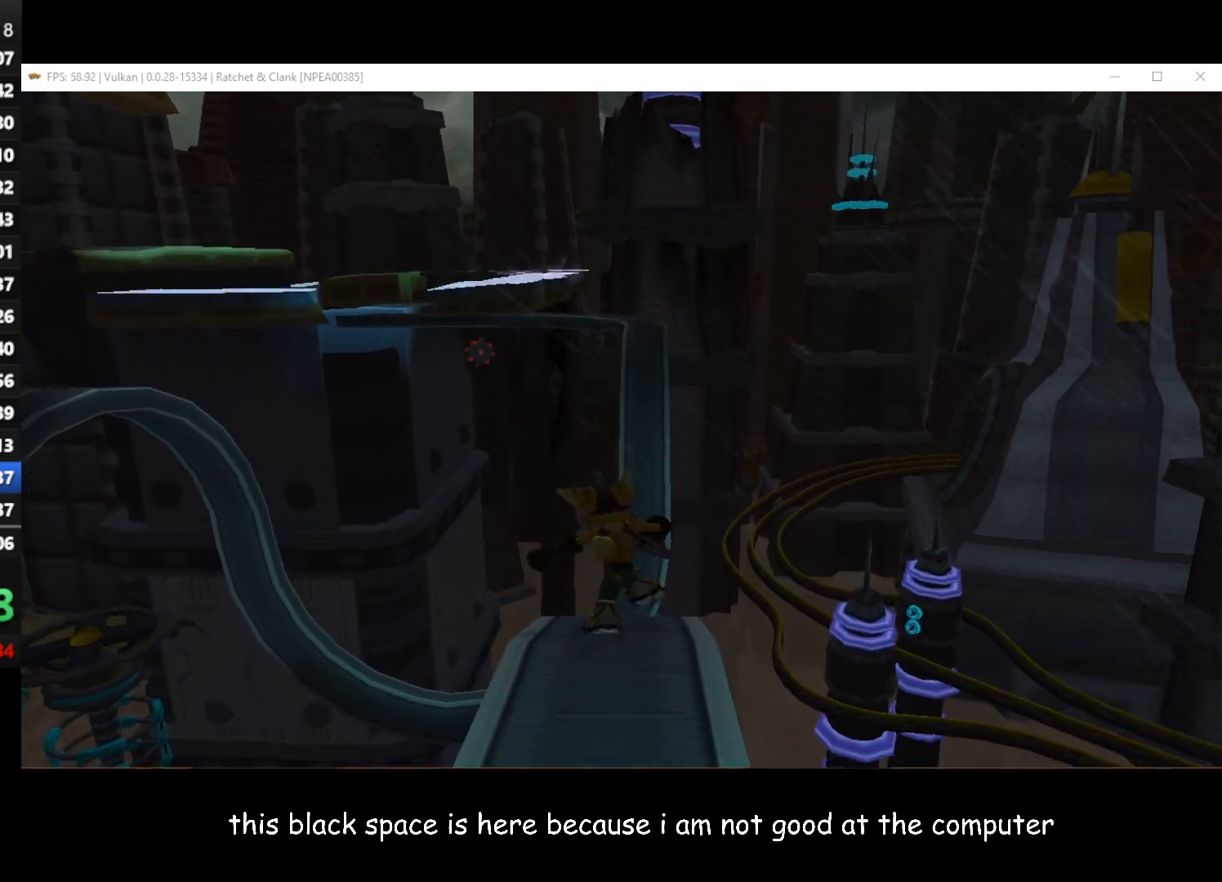
{"dt_ms": 500, "buttons": [], "left_stick": "up", "right_stick": "center", "button_events": []}
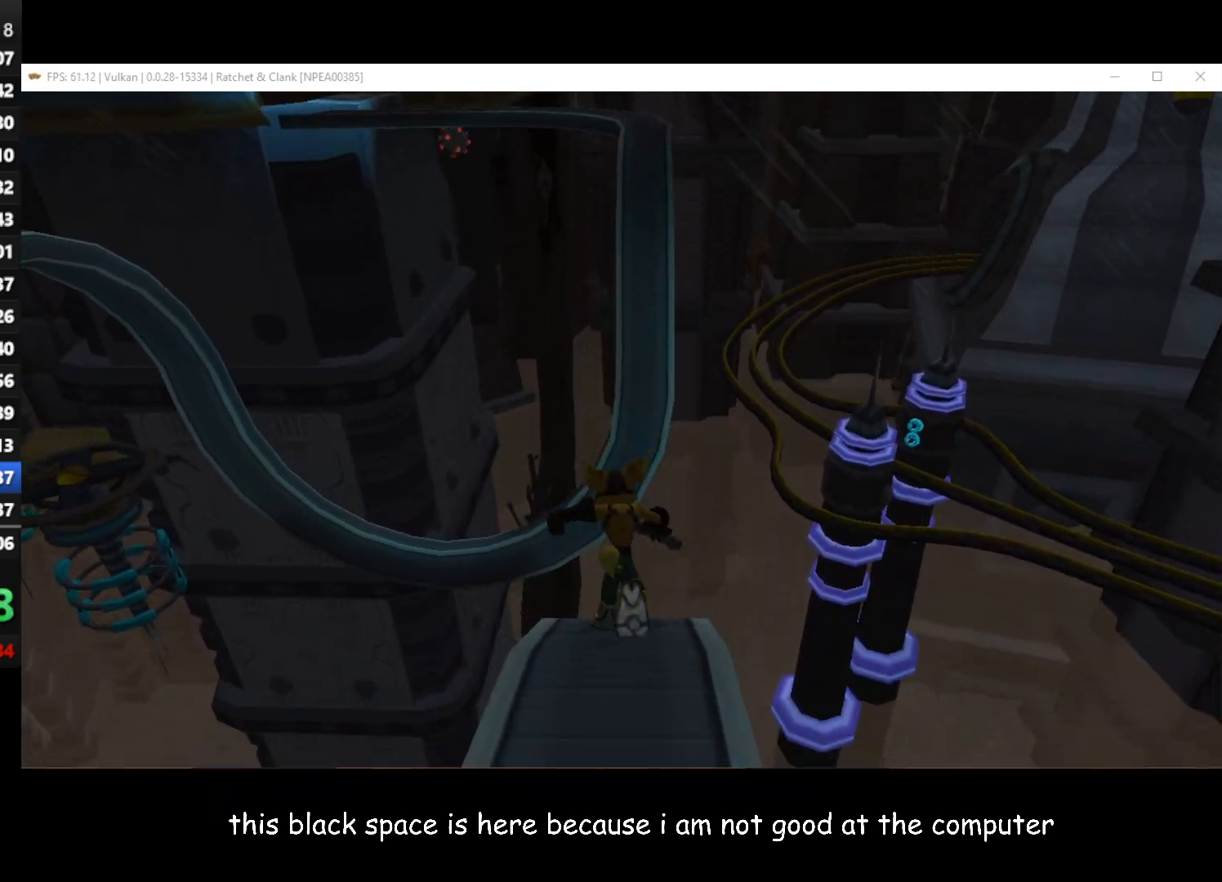
{"dt_ms": 500, "buttons": [], "left_stick": "up", "right_stick": "center", "button_events": []}
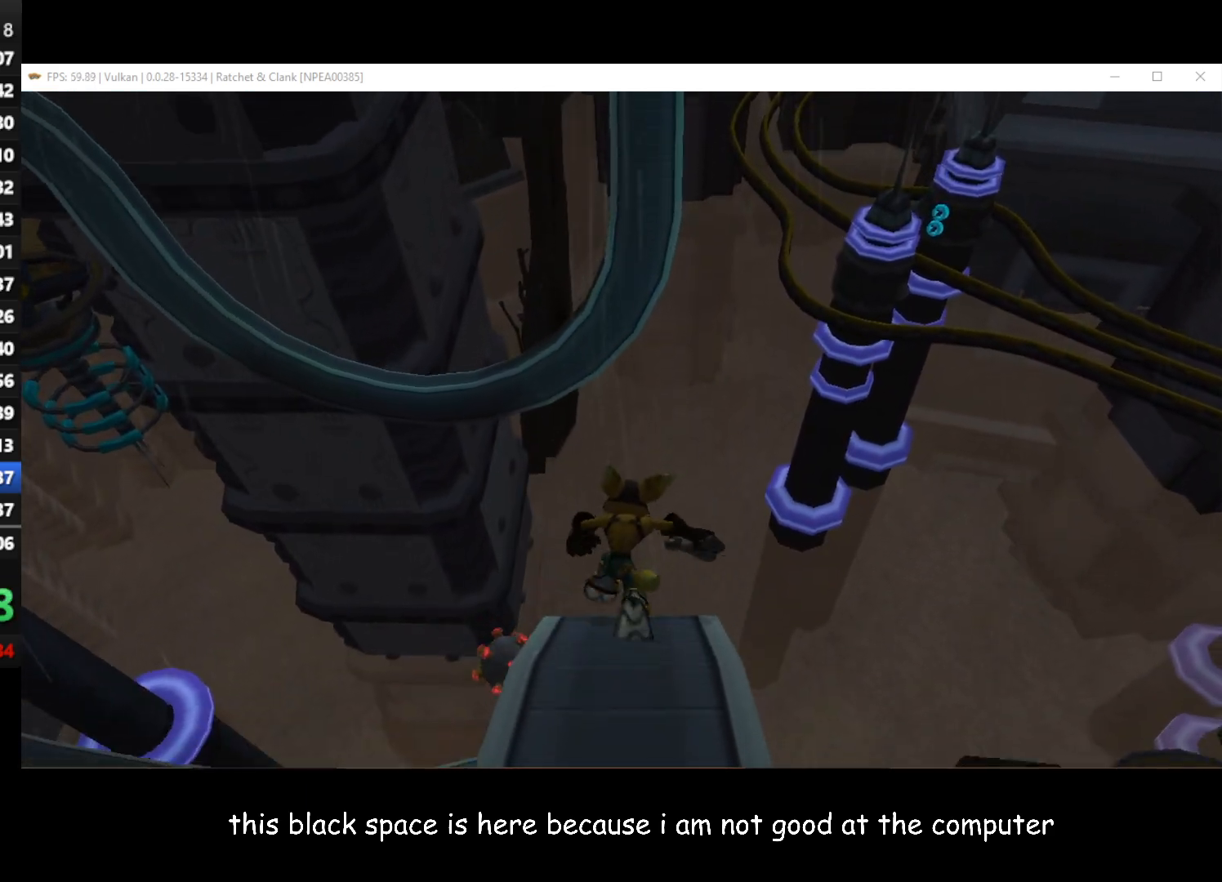
{"dt_ms": 500, "buttons": [], "left_stick": "up", "right_stick": "center", "button_events": []}
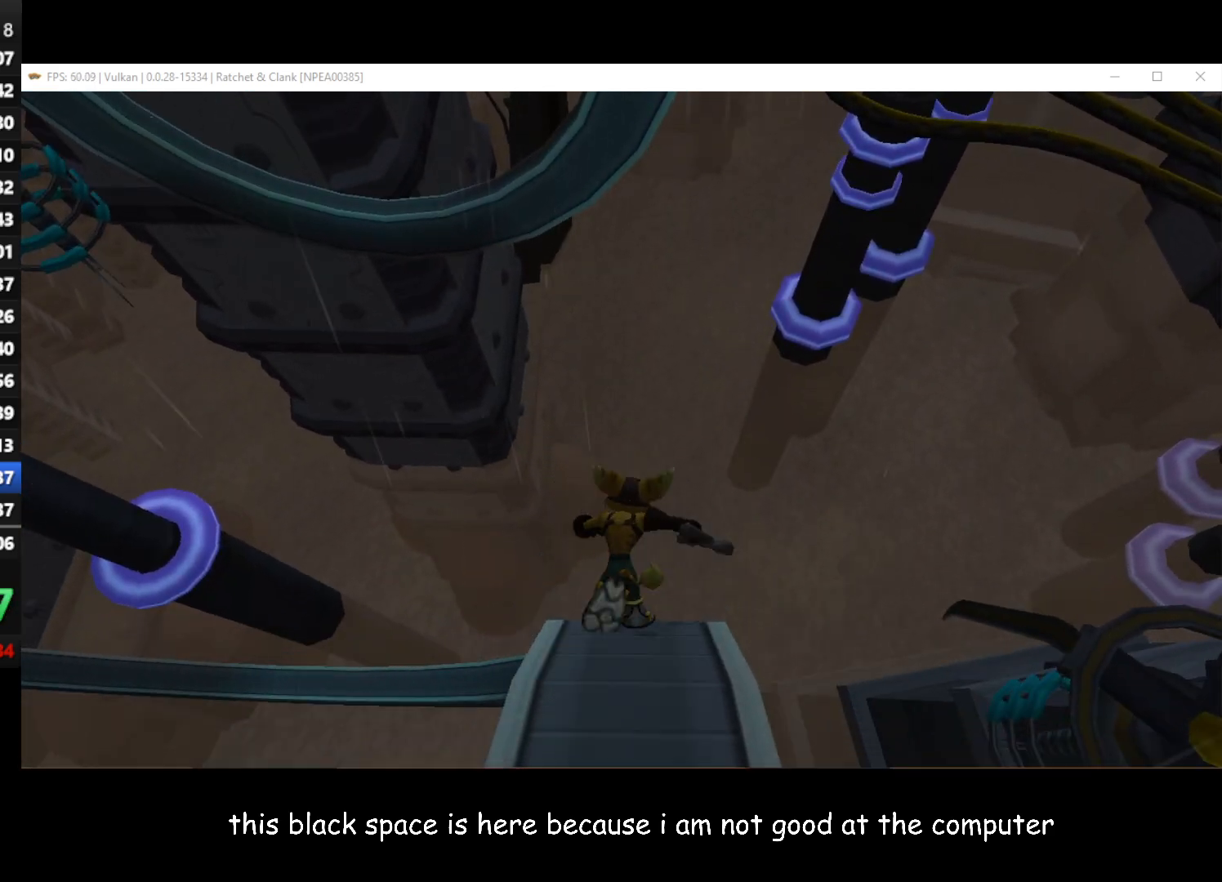
{"dt_ms": 500, "buttons": [], "left_stick": "up", "right_stick": "right", "button_events": []}
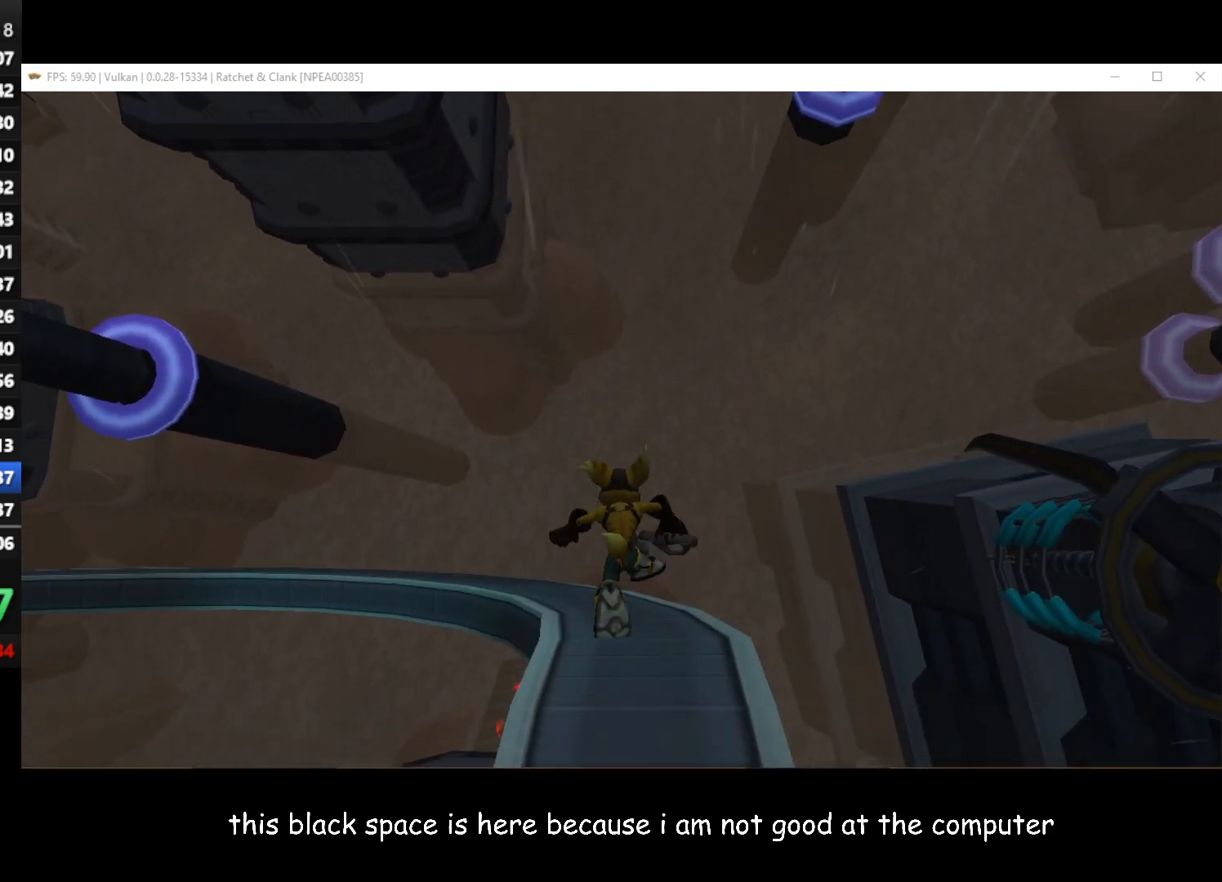
{"dt_ms": 500, "buttons": [], "left_stick": "up-left", "right_stick": "right", "button_events": []}
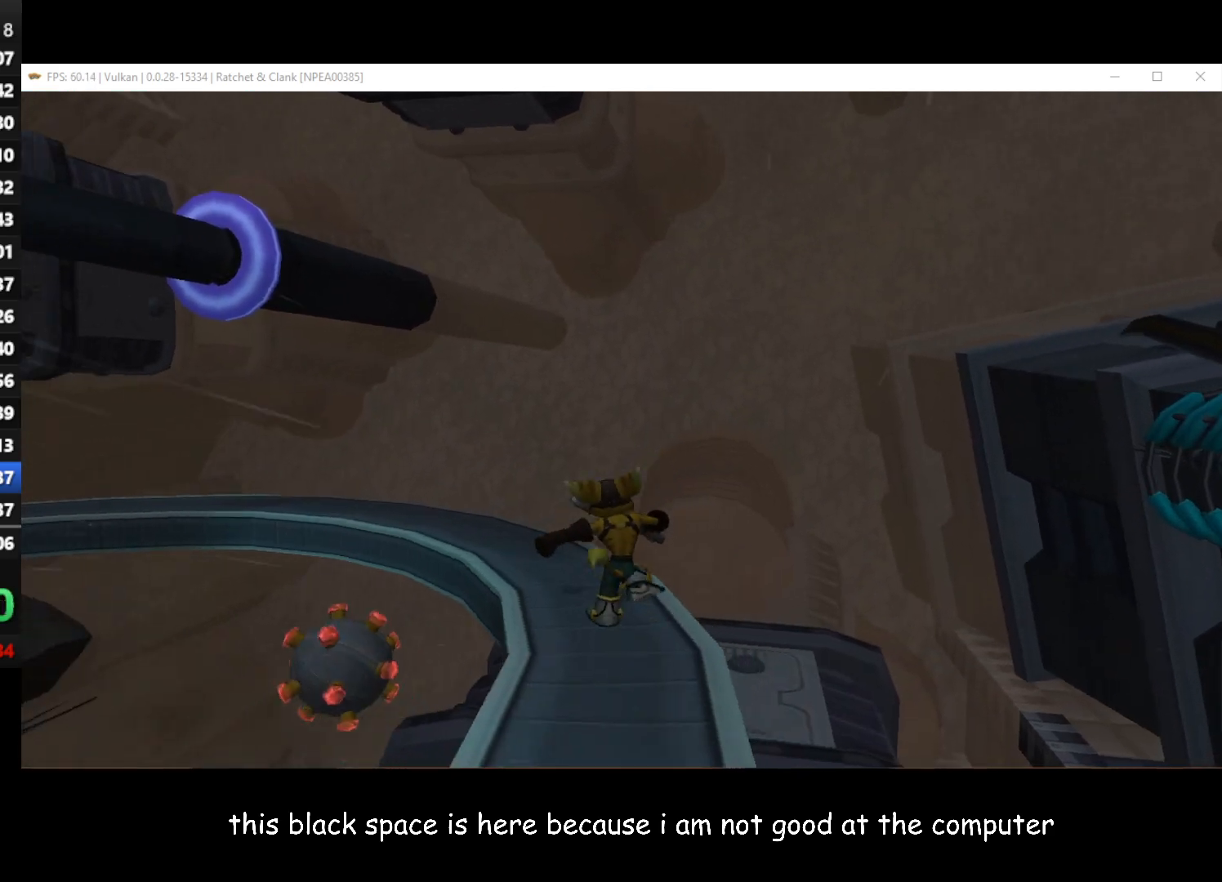
{"dt_ms": 500, "buttons": [], "left_stick": "up-left", "right_stick": "center", "button_events": [[250, "X", "down"], [400, "X", "up"]]}
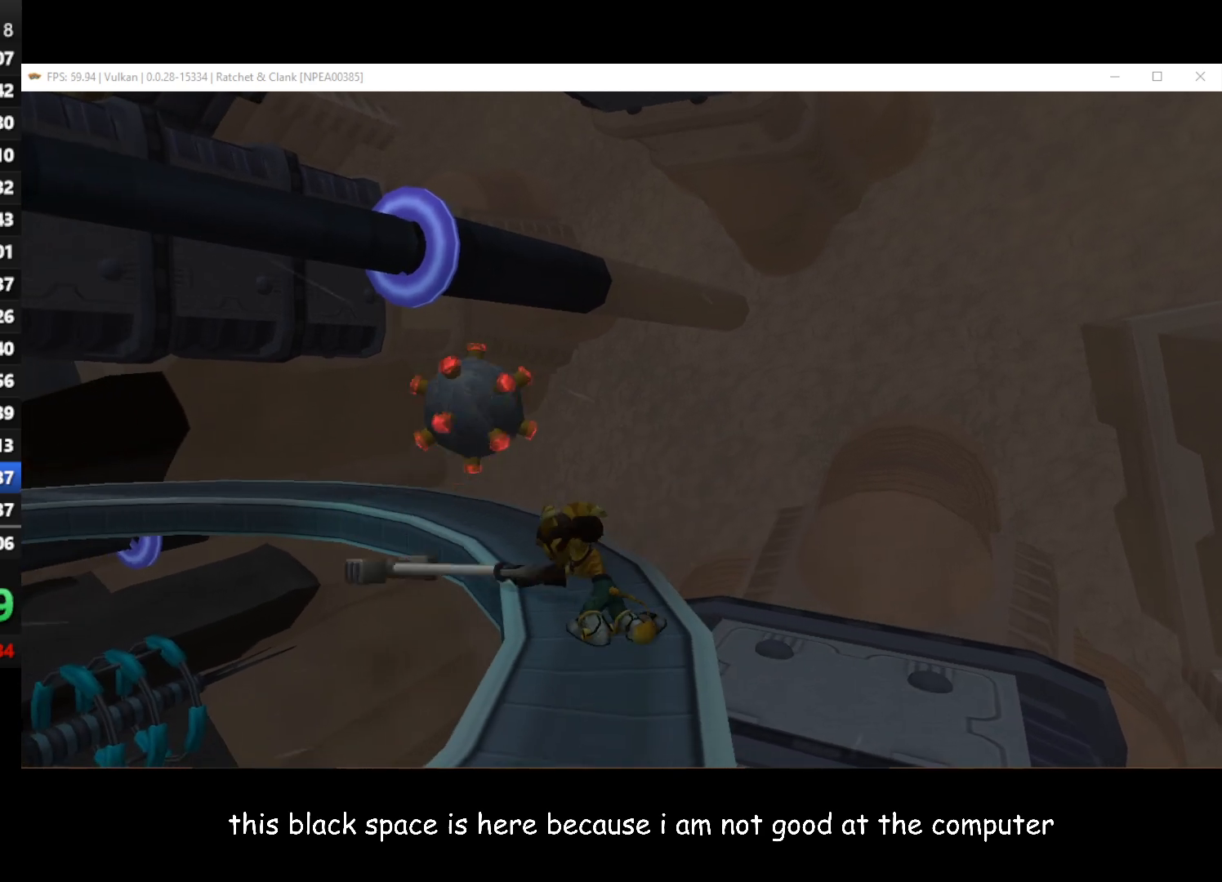
{"dt_ms": 500, "buttons": [], "left_stick": "up-left", "right_stick": "center", "button_events": []}
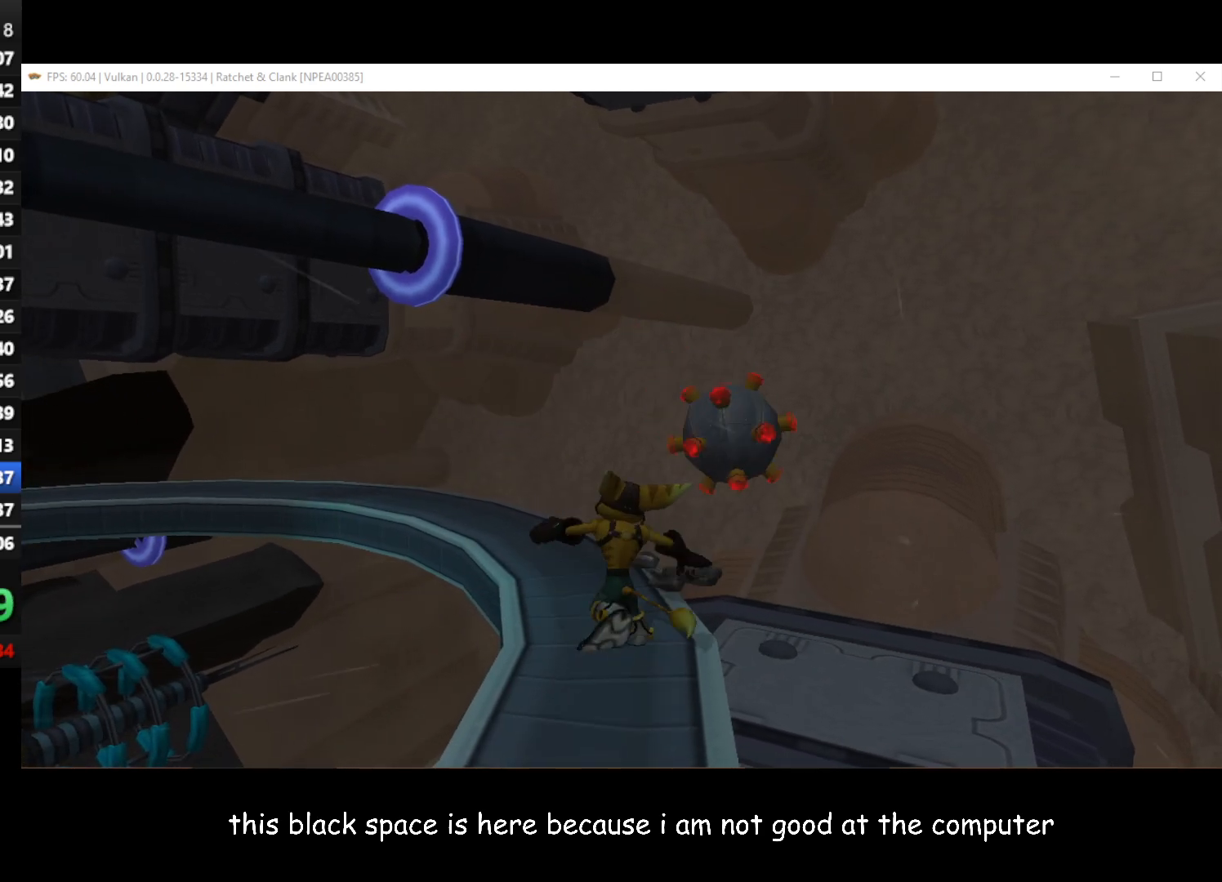
{"dt_ms": 500, "buttons": [], "left_stick": "up", "right_stick": "center", "button_events": []}
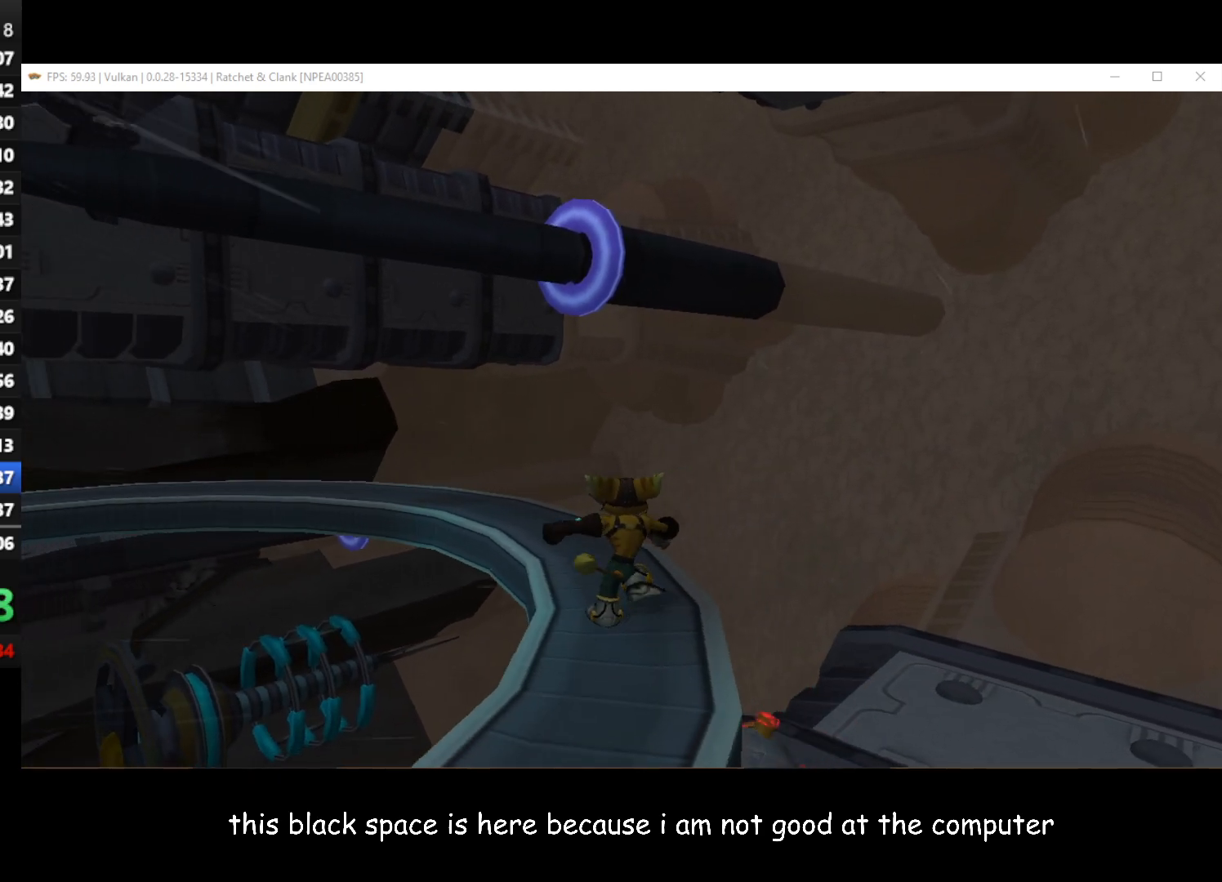
{"dt_ms": 500, "buttons": [], "left_stick": "up-left", "right_stick": "right", "button_events": []}
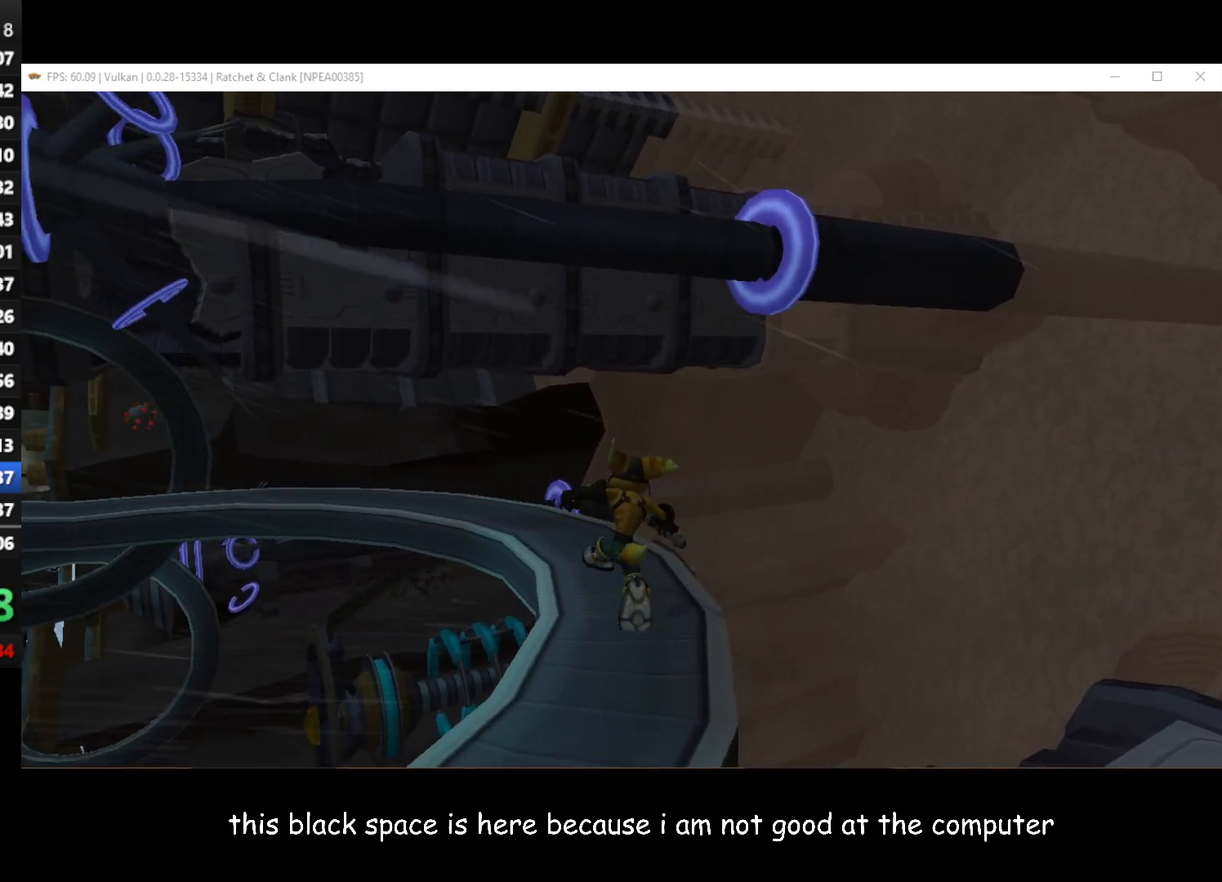
{"dt_ms": 500, "buttons": [], "left_stick": "up", "right_stick": "right", "button_events": []}
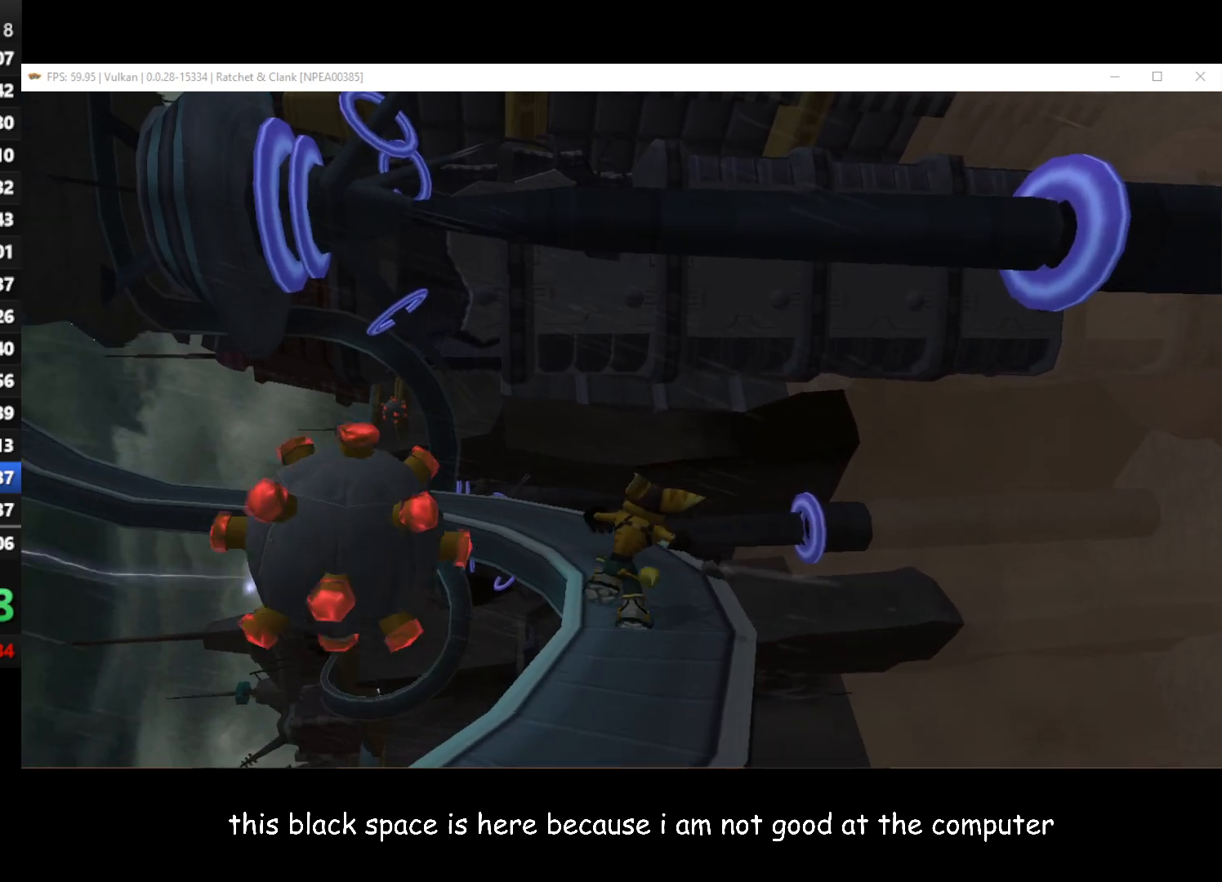
{"dt_ms": 500, "buttons": [], "left_stick": "up-left", "right_stick": "right", "button_events": []}
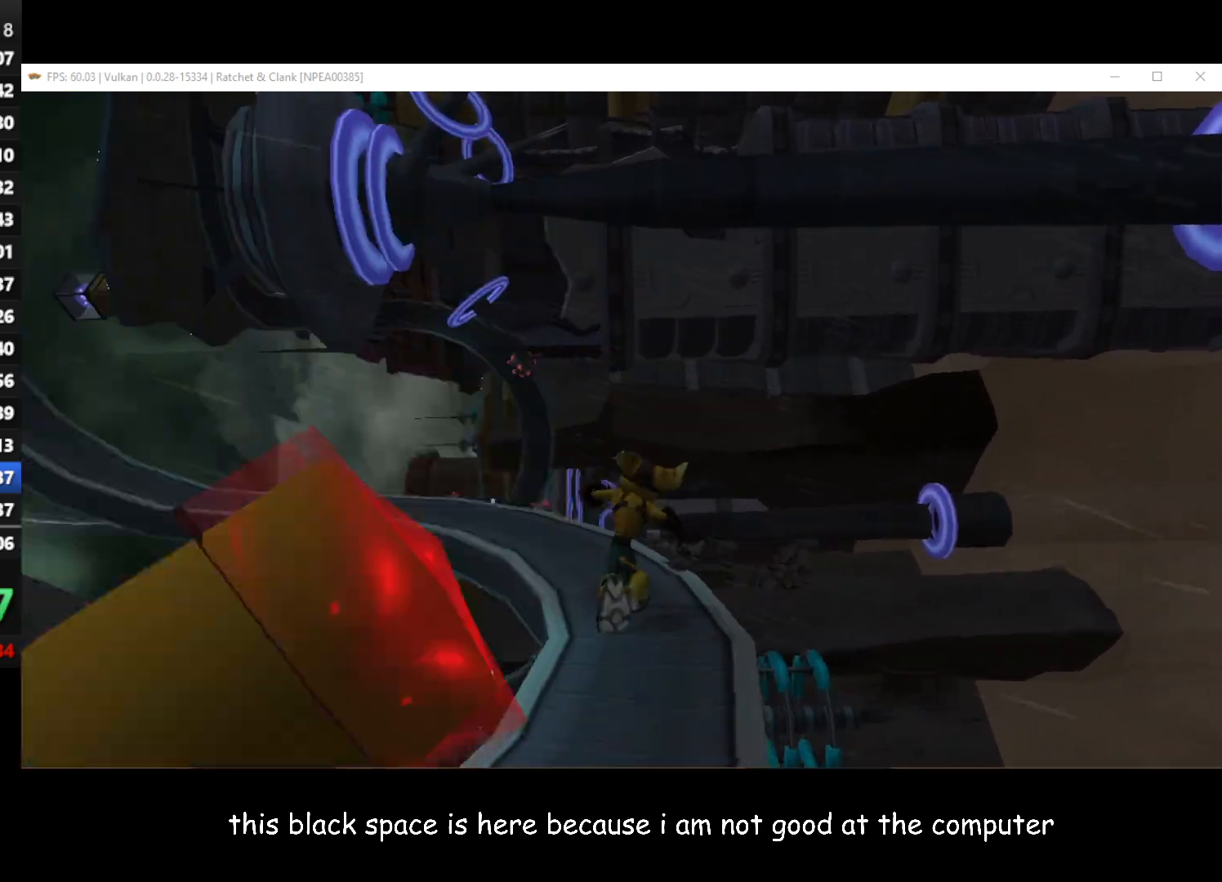
{"dt_ms": 1000, "buttons": [], "left_stick": "up", "right_stick": "right", "button_events": []}
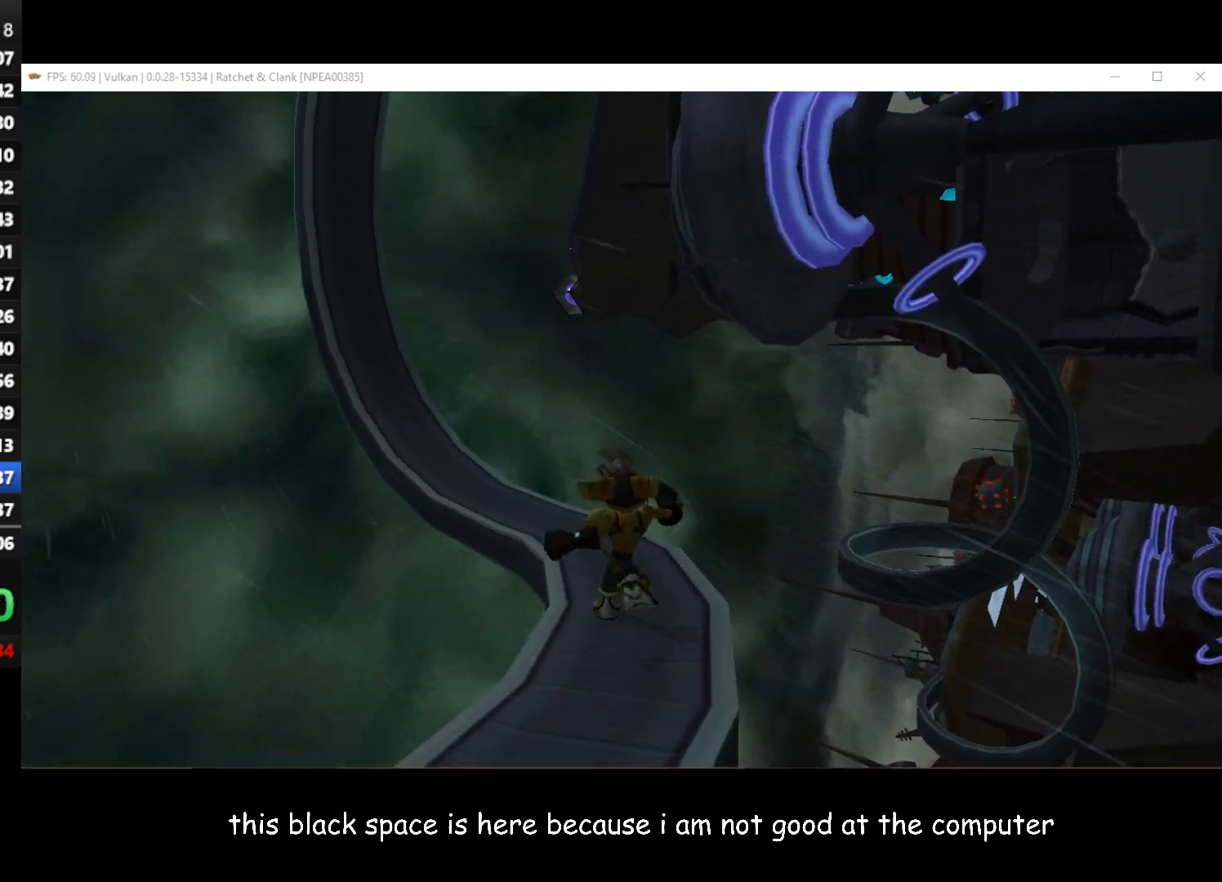
{"dt_ms": 500, "buttons": [], "left_stick": "up", "right_stick": "right", "button_events": []}
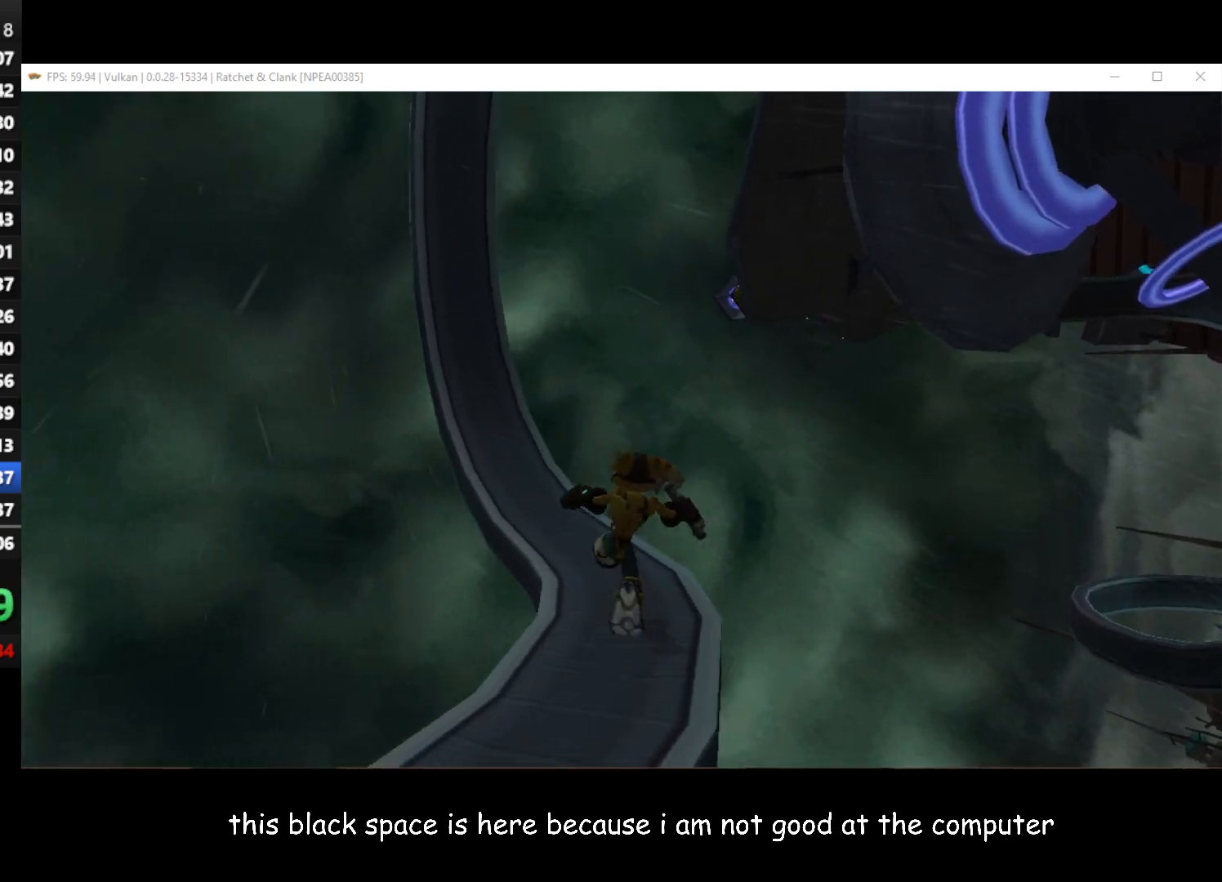
{"dt_ms": 500, "buttons": [], "left_stick": "up", "right_stick": "center", "button_events": []}
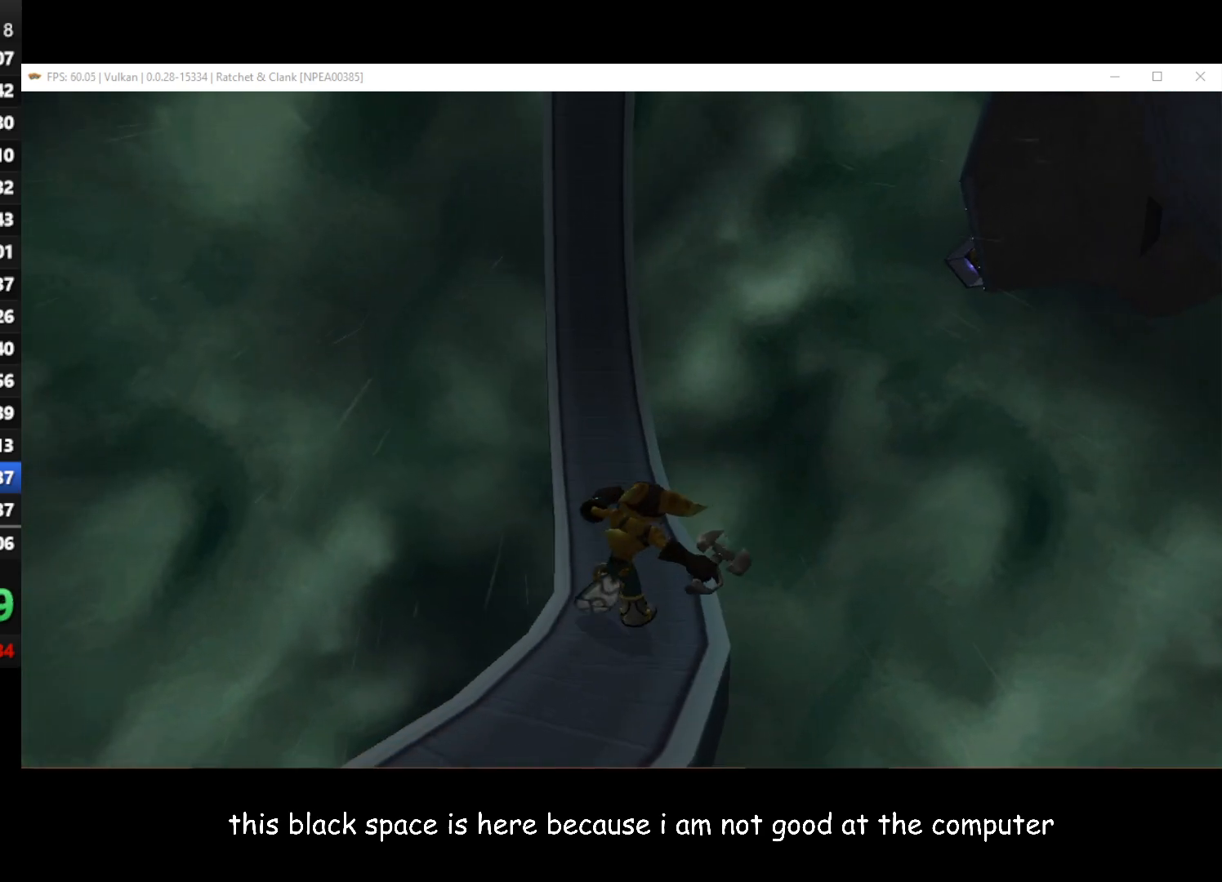
{"dt_ms": 500, "buttons": [], "left_stick": "up", "right_stick": "center", "button_events": []}
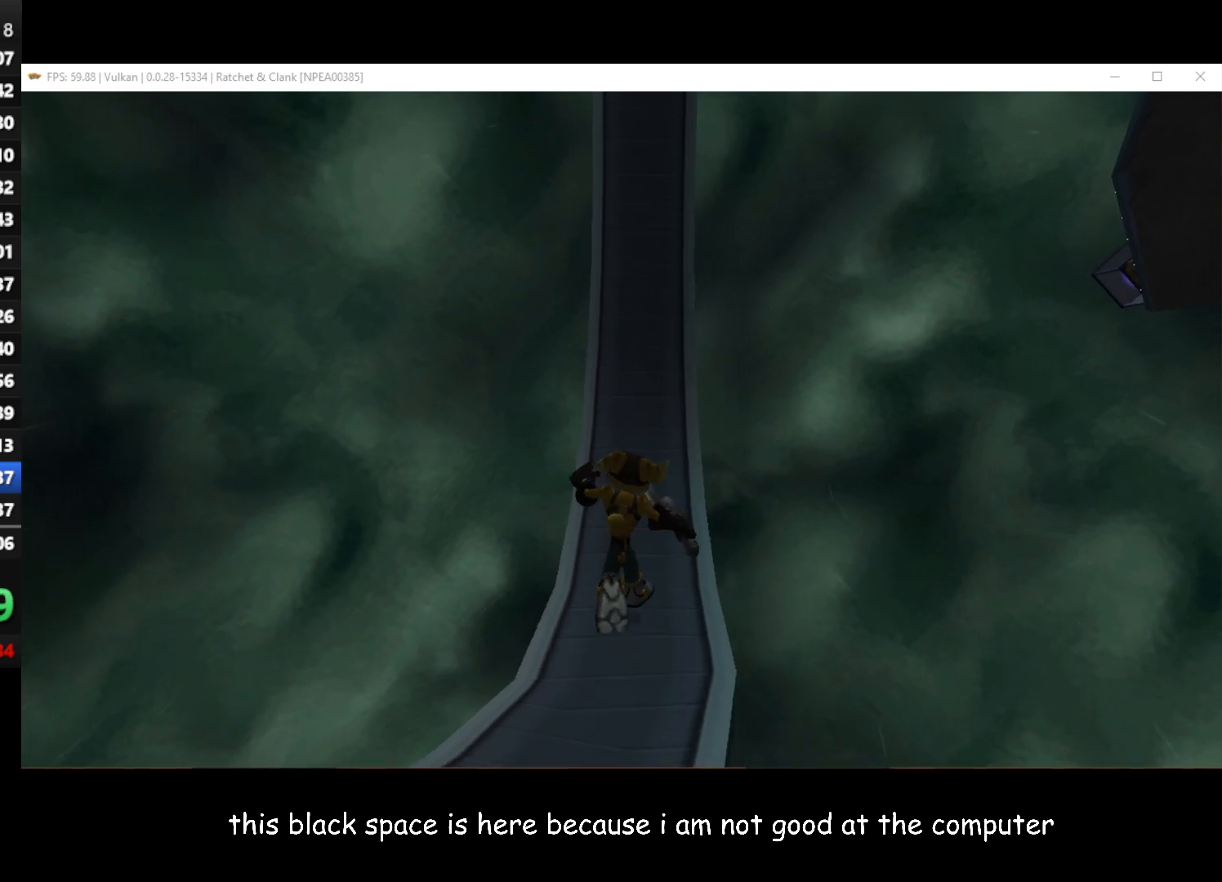
{"dt_ms": 500, "buttons": [], "left_stick": "up", "right_stick": "center", "button_events": []}
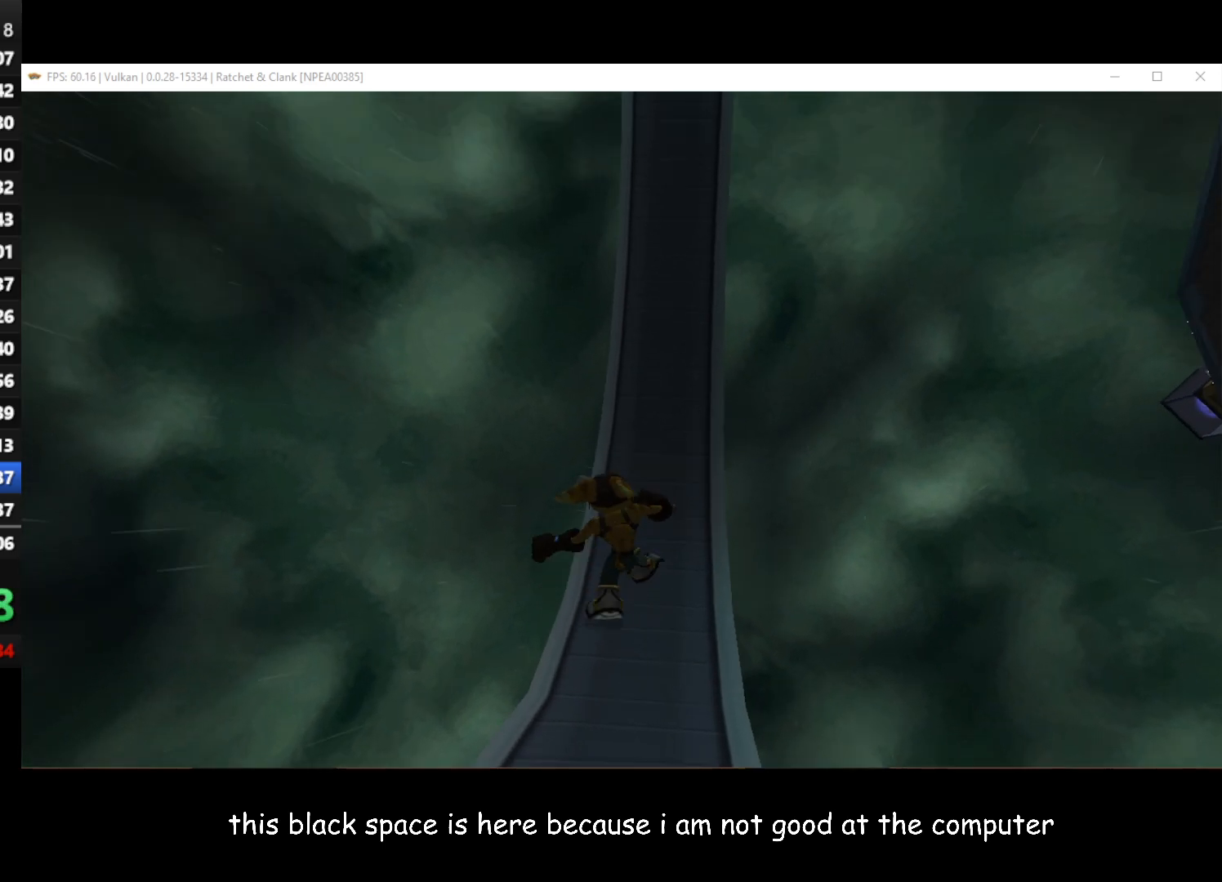
{"dt_ms": 500, "buttons": [], "left_stick": "up", "right_stick": "center", "button_events": []}
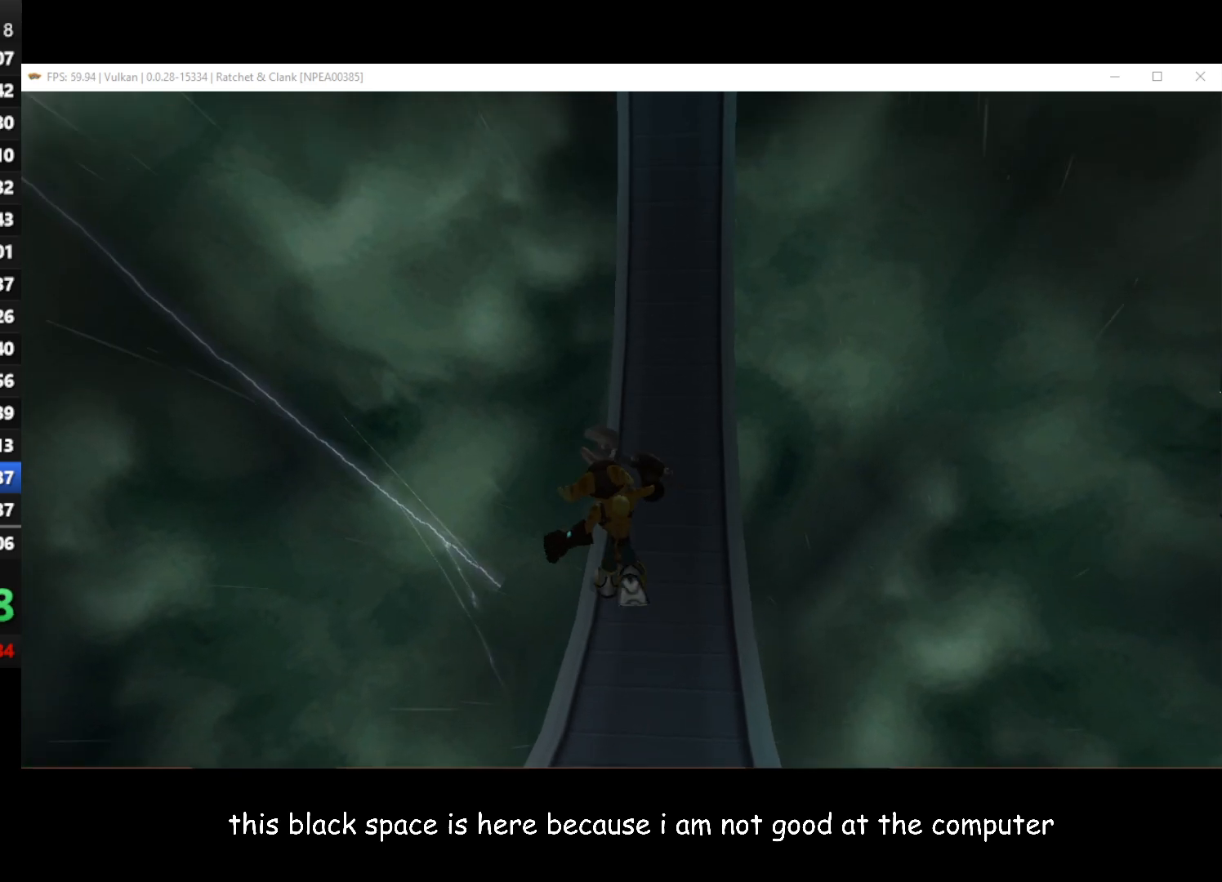
{"dt_ms": 500, "buttons": [], "left_stick": "up-right", "right_stick": "center", "button_events": []}
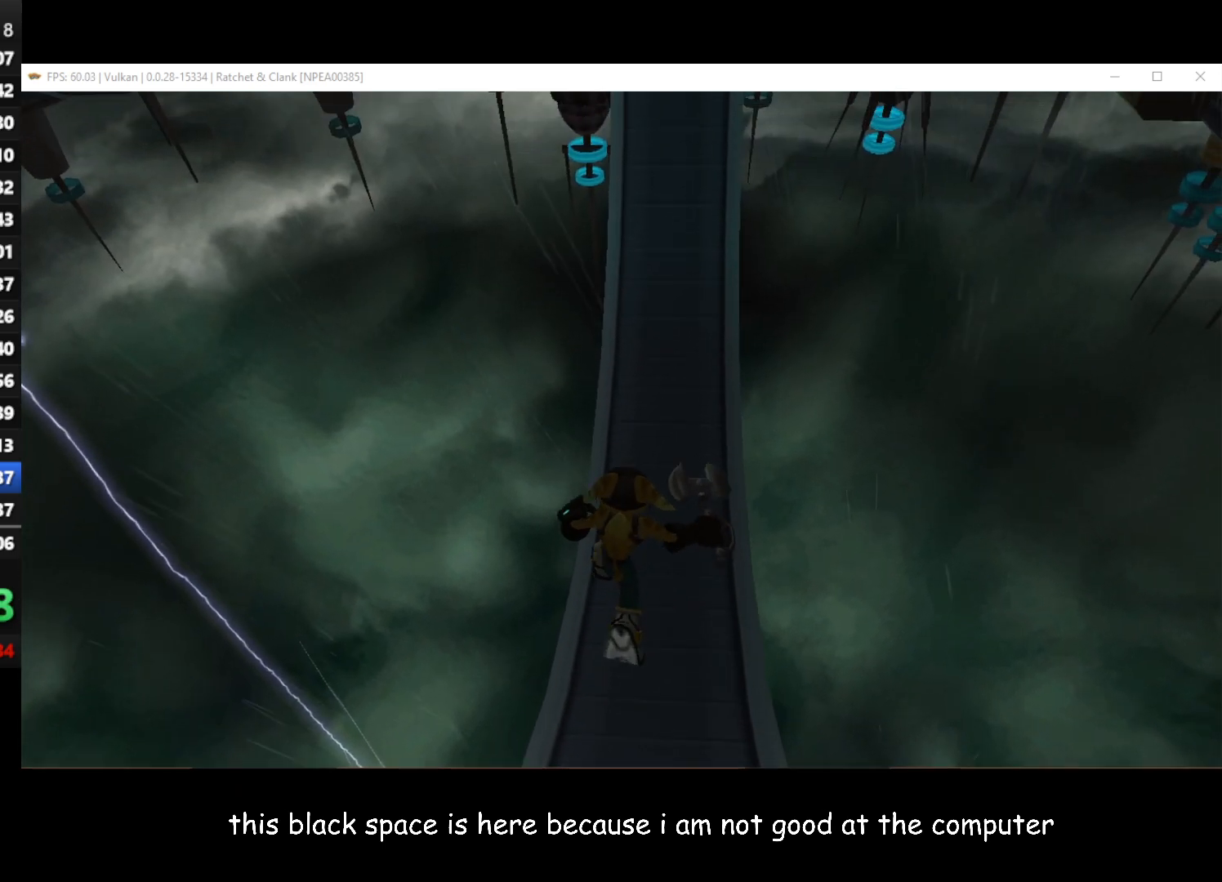
{"dt_ms": 500, "buttons": [], "left_stick": "up", "right_stick": "center", "button_events": []}
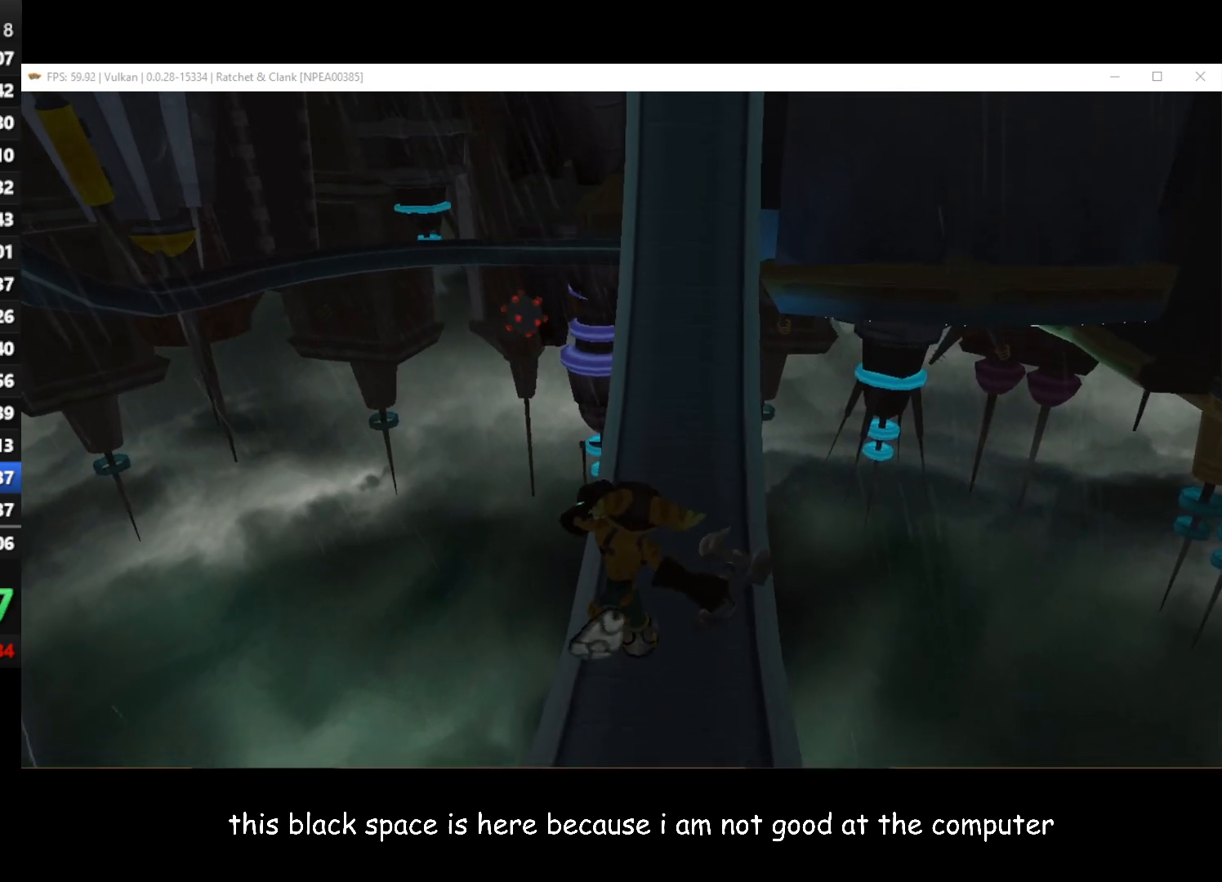
{"dt_ms": 500, "buttons": [], "left_stick": "up-right", "right_stick": "center", "button_events": []}
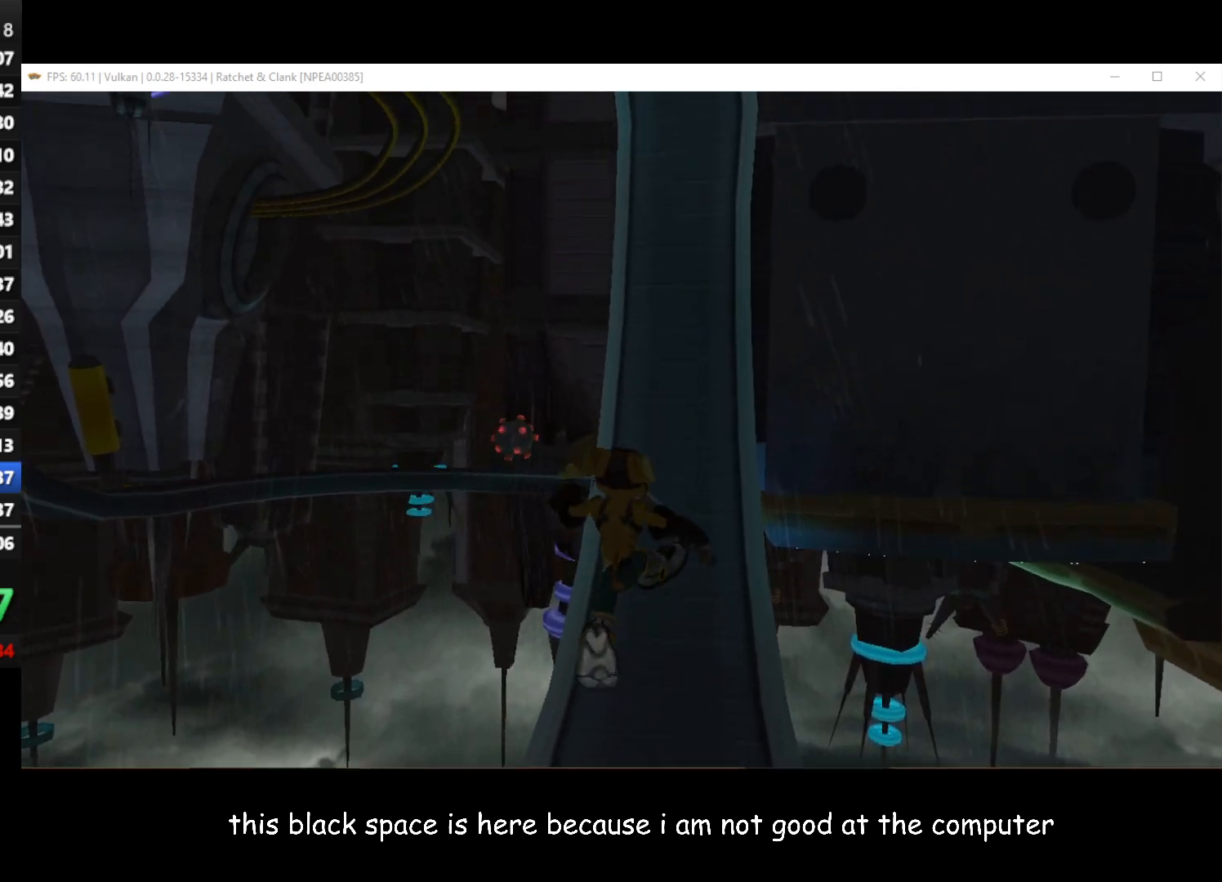
{"dt_ms": 500, "buttons": [], "left_stick": "up", "right_stick": "center", "button_events": []}